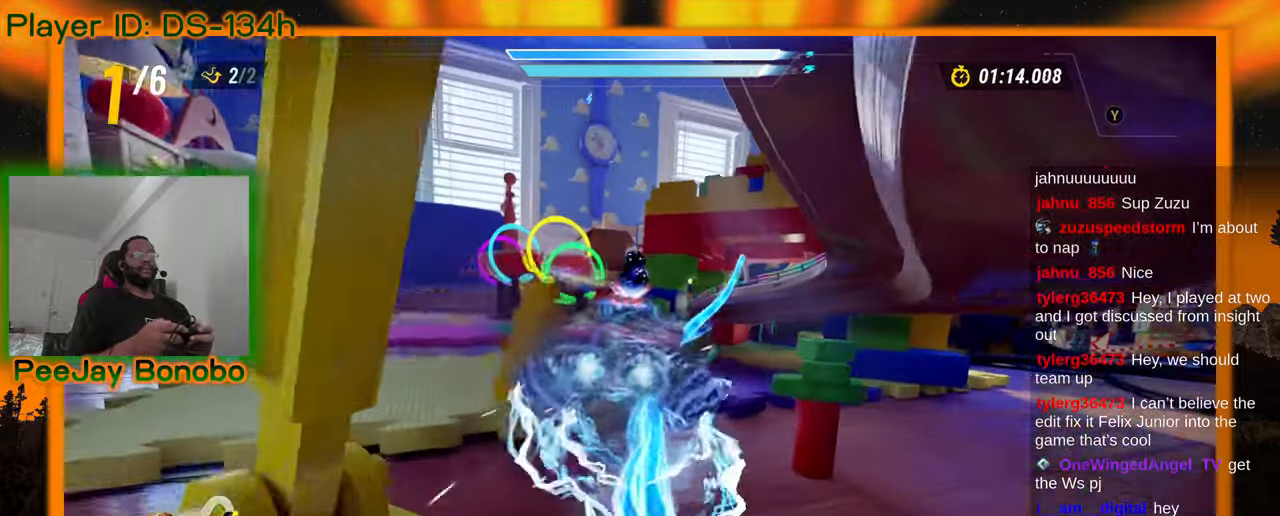
Gameplay with a controller; each line is a JSON object with the inputs held at the frame after it (dt_ms = milliseconds from this image to that frame). "events" lists button and stick changes between this image and that frame as [ms after this image, input, new state], when the widget could be followed in between. Not read: DPAD_RIGHT L3 R3 other_buttons.
{"dt_ms": 500, "buttons": [], "left_stick": "center", "events": []}
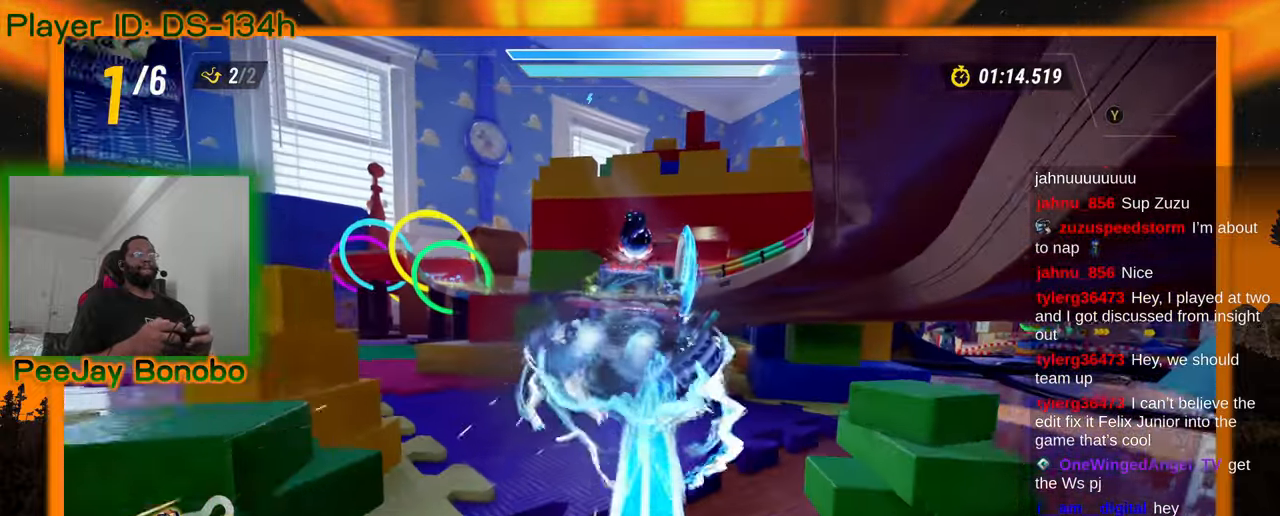
{"dt_ms": 1000, "buttons": [], "left_stick": "center", "events": [[250, "DPAD_DOWN", "down"], [300, "DPAD_DOWN", "up"]]}
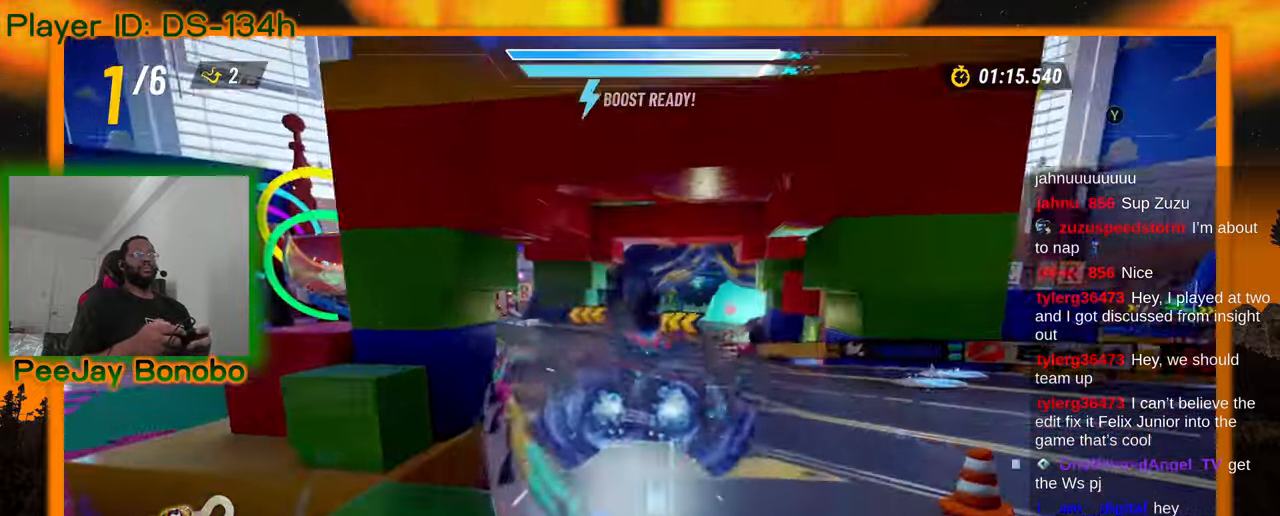
{"dt_ms": 500, "buttons": [], "left_stick": "center", "events": [[83, "left_stick", "up-left"], [500, "left_stick", "center"]]}
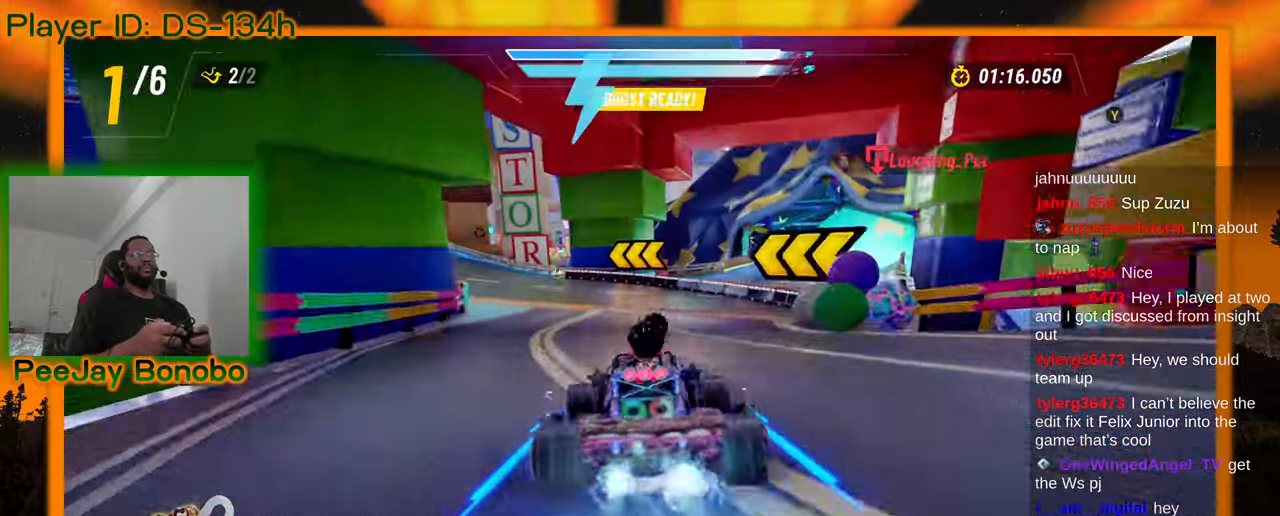
{"dt_ms": 500, "buttons": [], "left_stick": "up-left", "events": [[67, "left_stick", "right"], [300, "left_stick", "center"], [350, "left_stick", "up-left"]]}
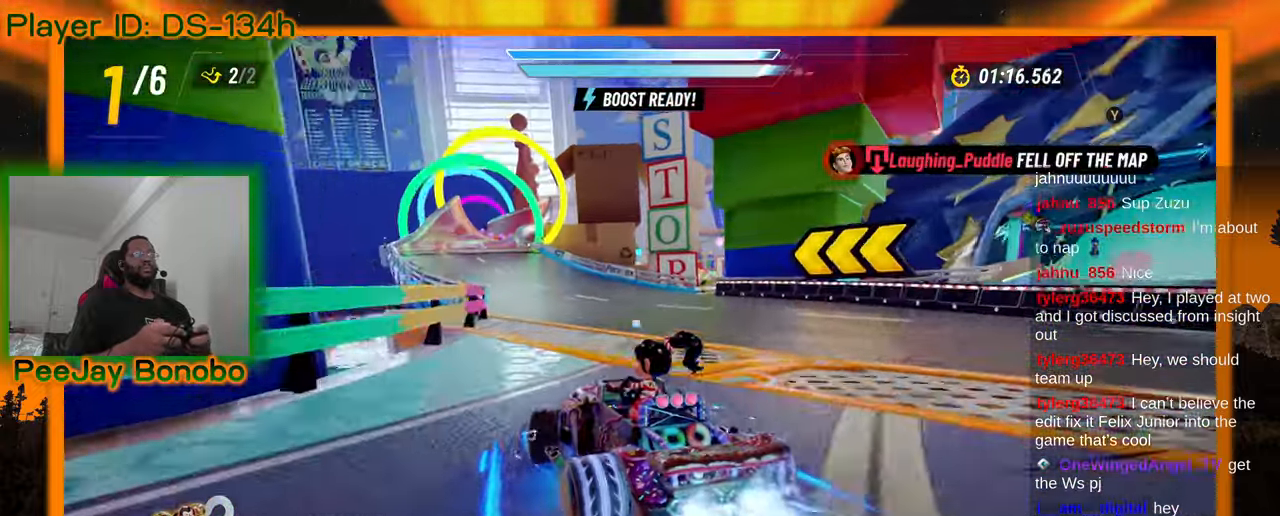
{"dt_ms": 1000, "buttons": [], "left_stick": "left", "events": [[83, "left_stick", "right"], [883, "left_stick", "left"]]}
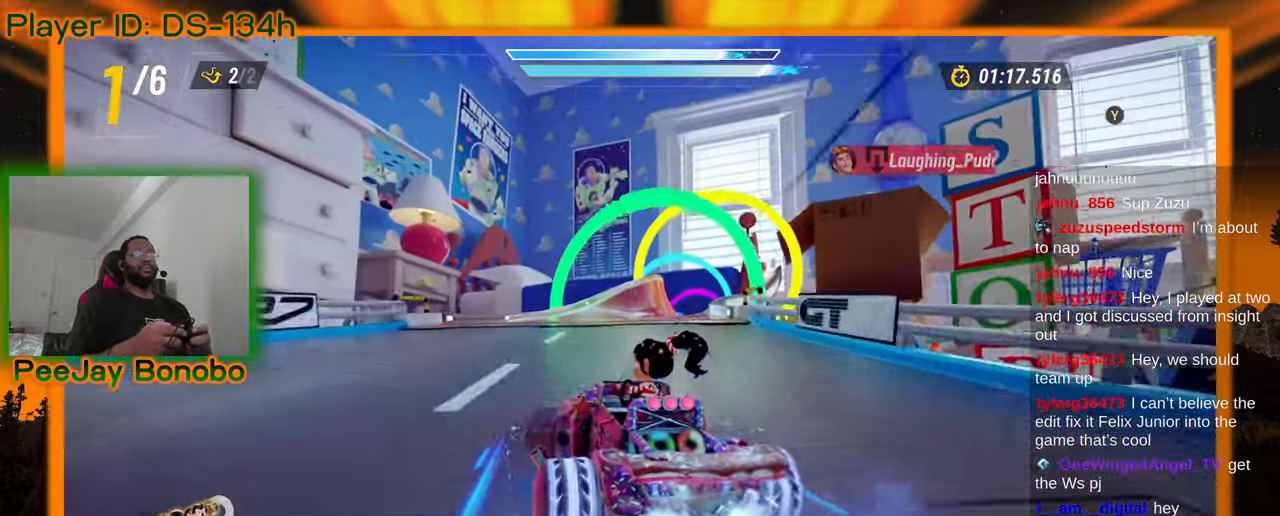
{"dt_ms": 500, "buttons": [], "left_stick": "left", "events": [[150, "left_stick", "right"], [367, "left_stick", "left"]]}
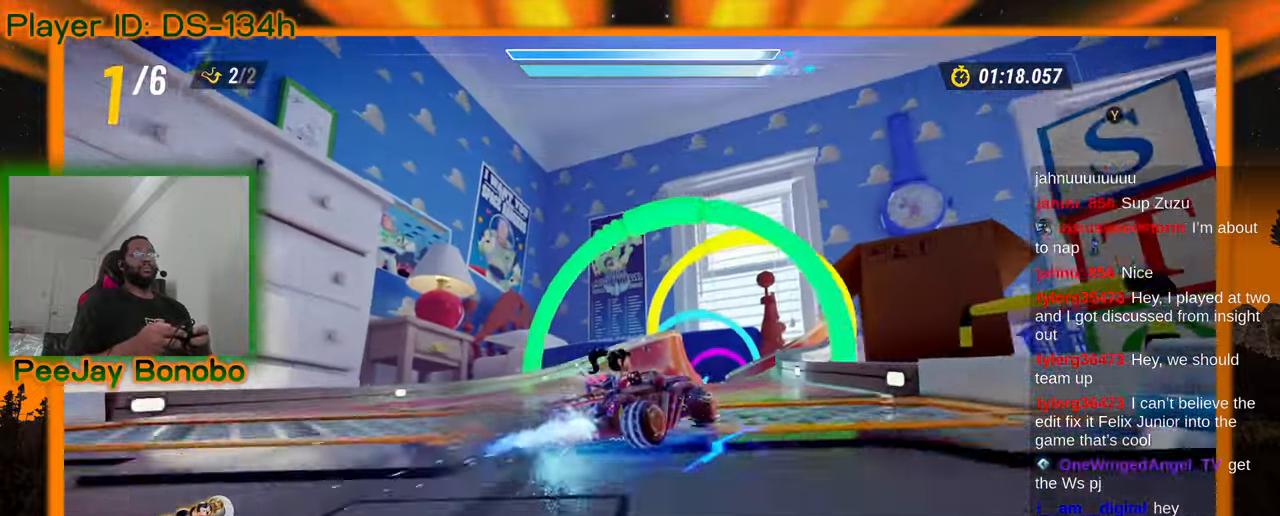
{"dt_ms": 500, "buttons": [], "left_stick": "left", "events": []}
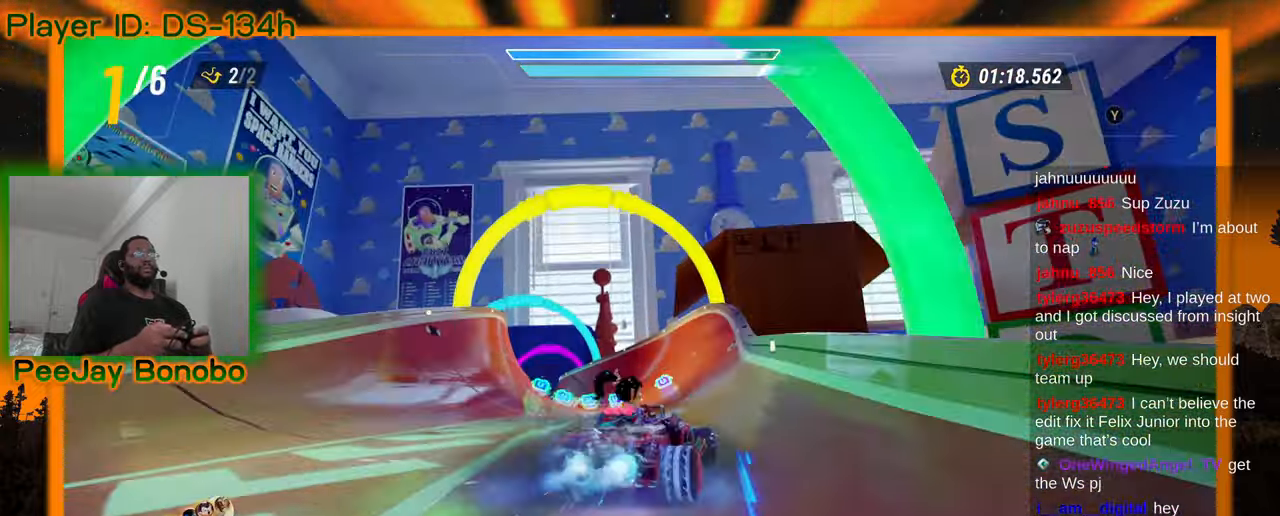
{"dt_ms": 500, "buttons": [], "left_stick": "left", "events": []}
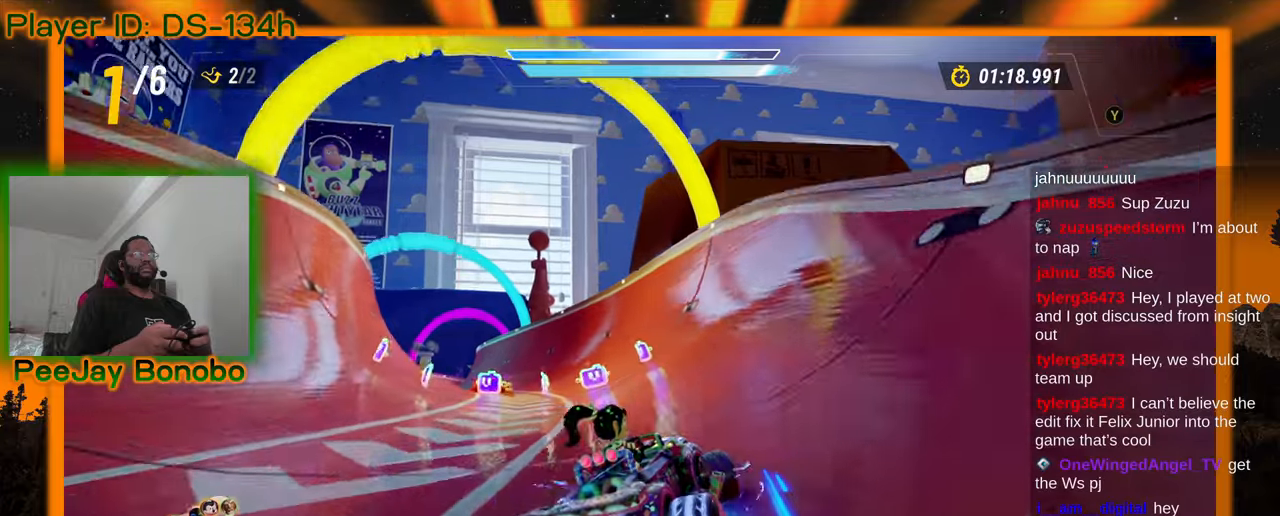
{"dt_ms": 500, "buttons": [], "left_stick": "up-left", "events": [[367, "left_stick", "up-left"]]}
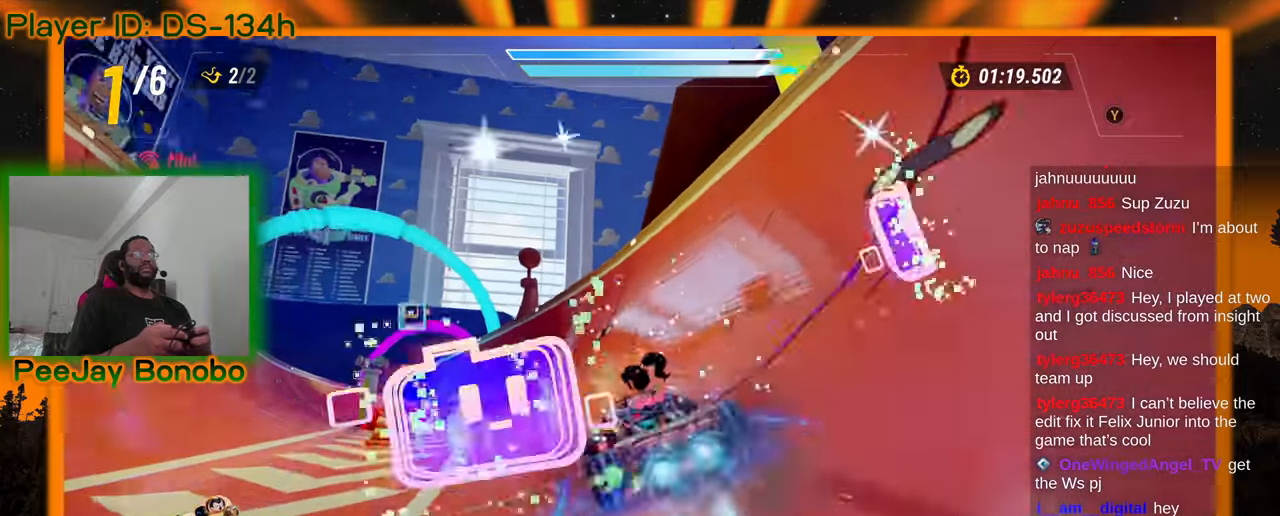
{"dt_ms": 500, "buttons": [], "left_stick": "right", "events": [[100, "left_stick", "right"], [250, "DPAD_DOWN", "down"], [450, "DPAD_DOWN", "up"]]}
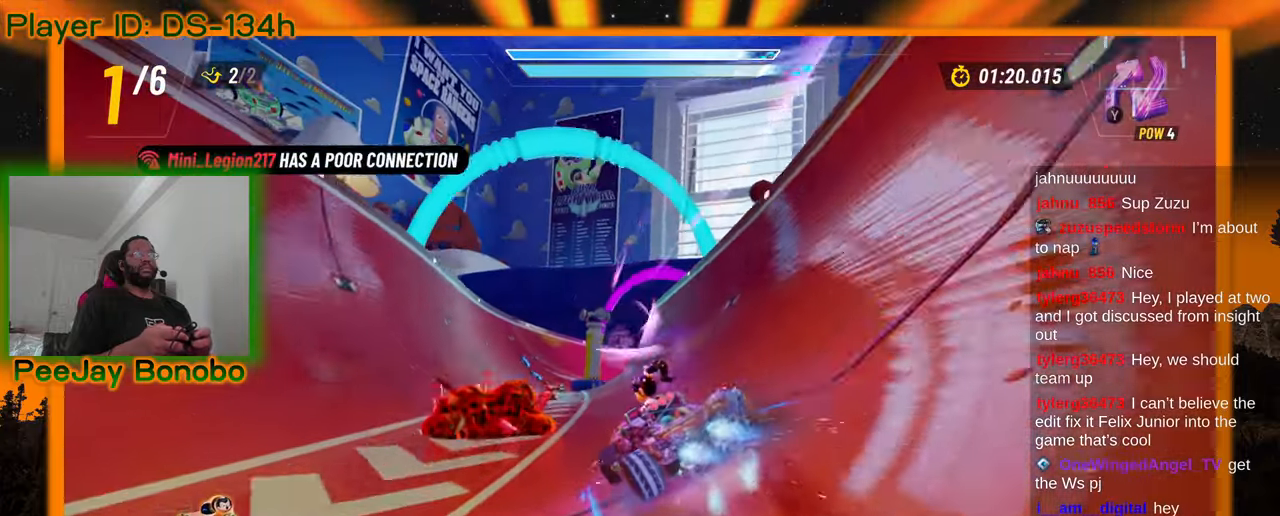
{"dt_ms": 1000, "buttons": [], "left_stick": "down-right"}
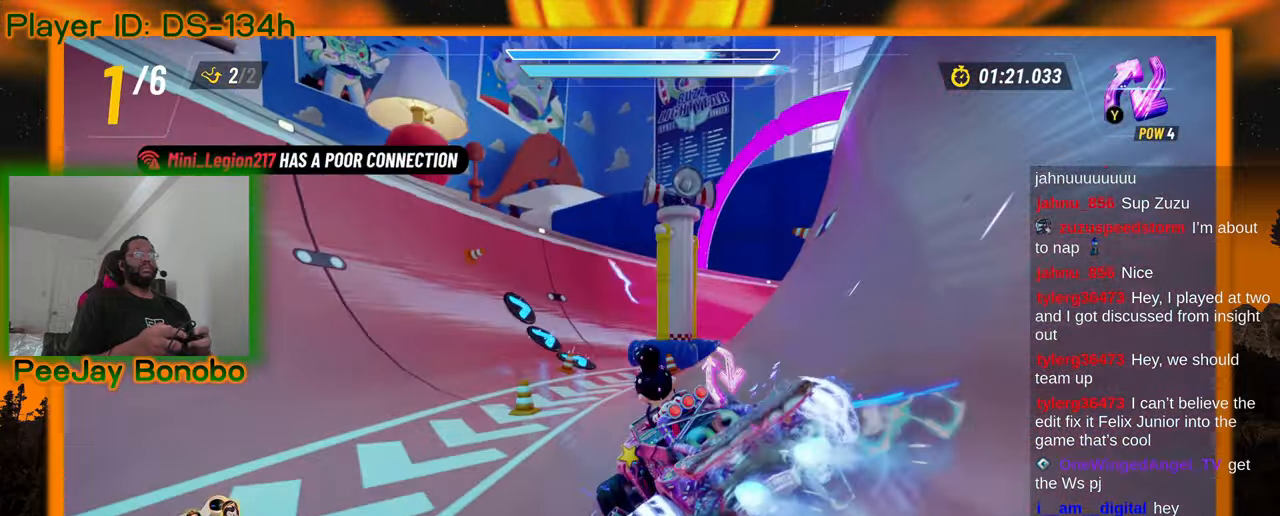
{"dt_ms": 500, "buttons": [], "left_stick": "center", "events": [[467, "left_stick", "center"]]}